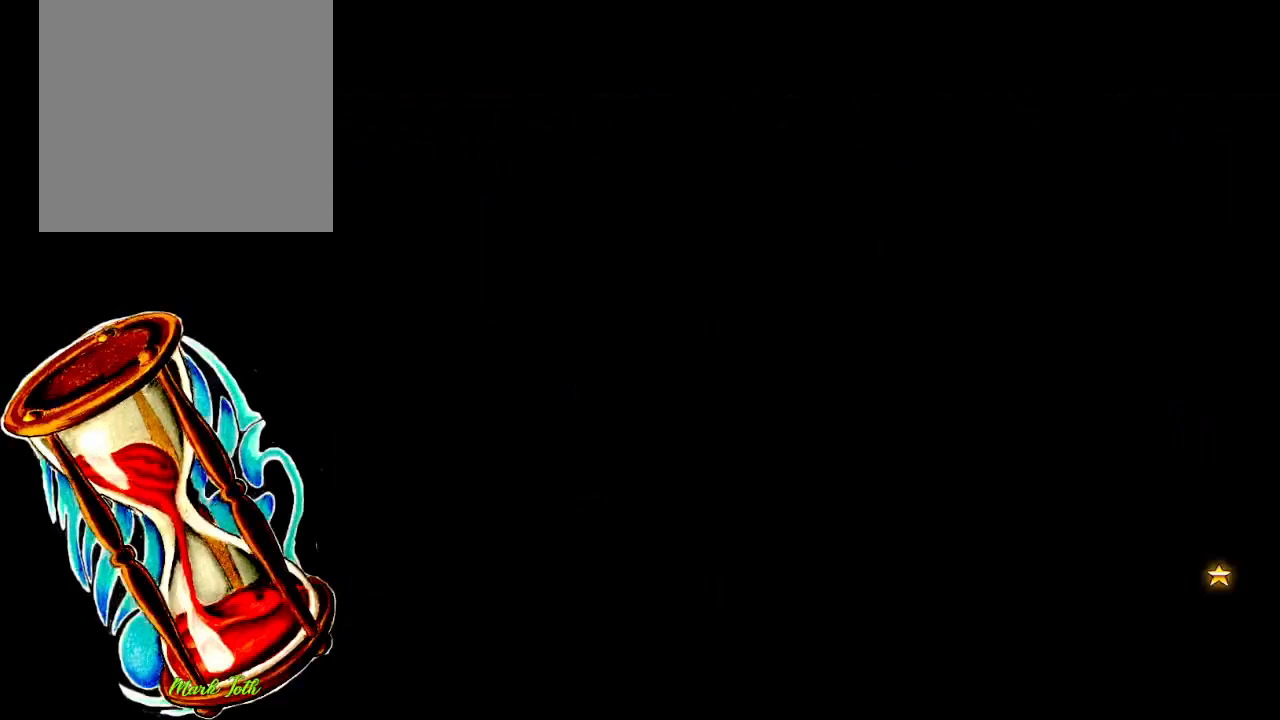
Gameplay with a controller (Xbox layout); each line is a JSON object with the inputs held at the frame after it. "events" lists button and stick changes between this image and that frame as [ms after this image, input, new state], when the widget could be followed in between. Not read: left_stick right_stick.
{"buttons": [], "events": []}
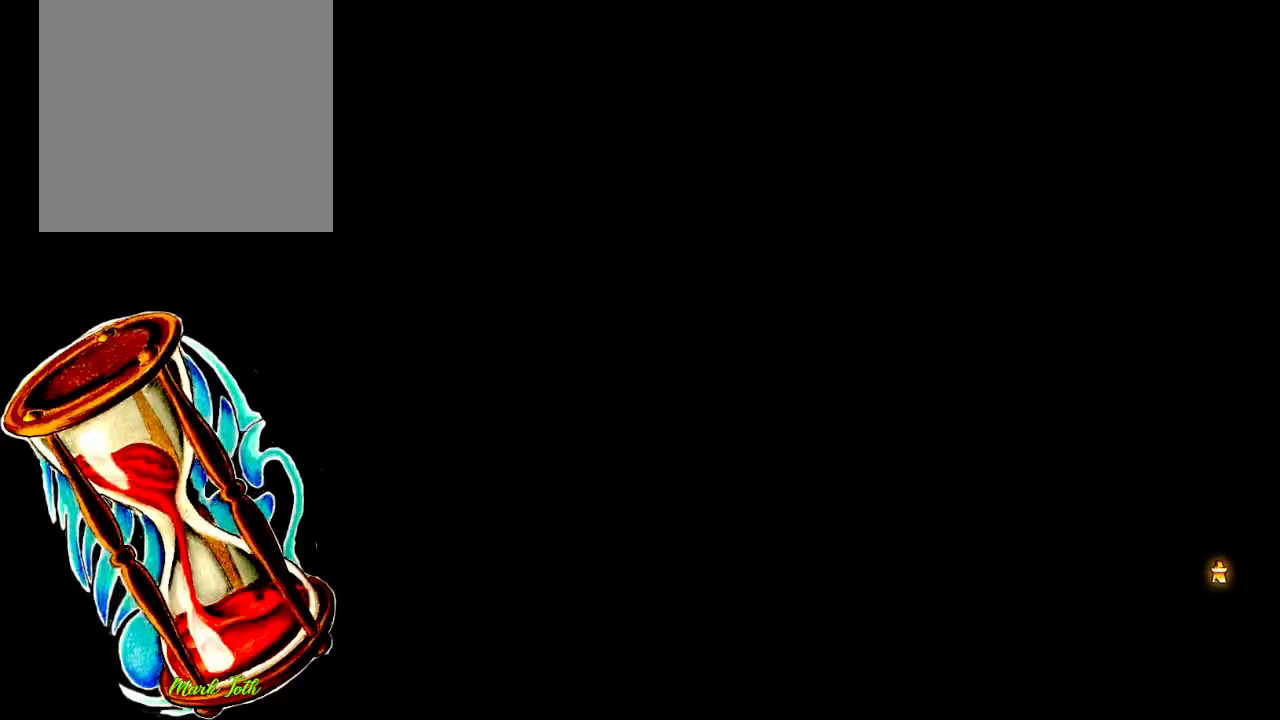
{"buttons": [], "events": []}
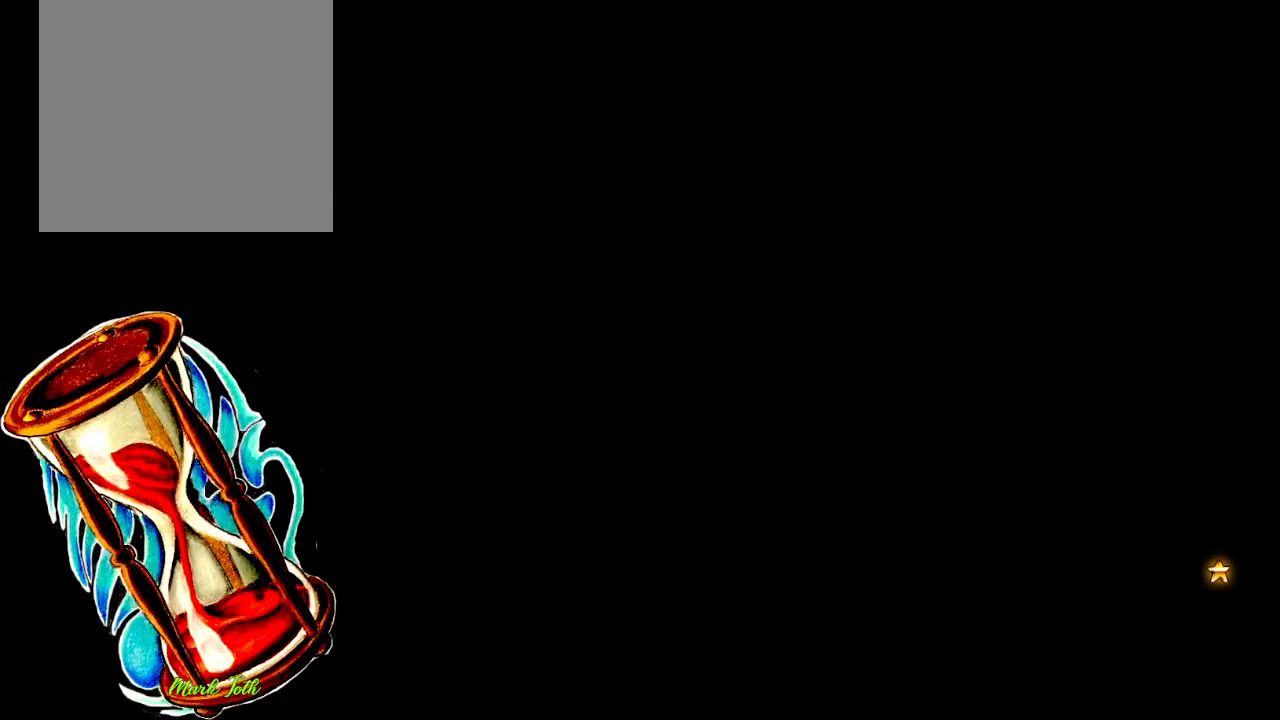
{"buttons": [], "events": []}
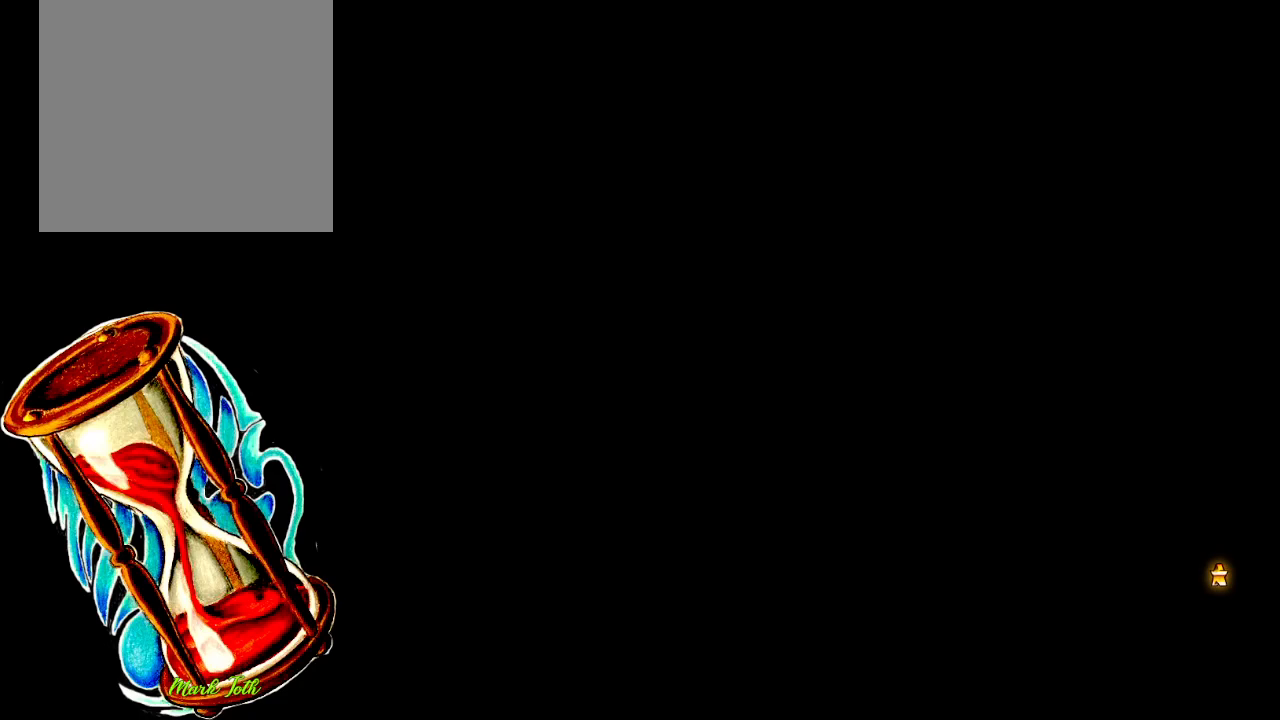
{"buttons": [], "events": []}
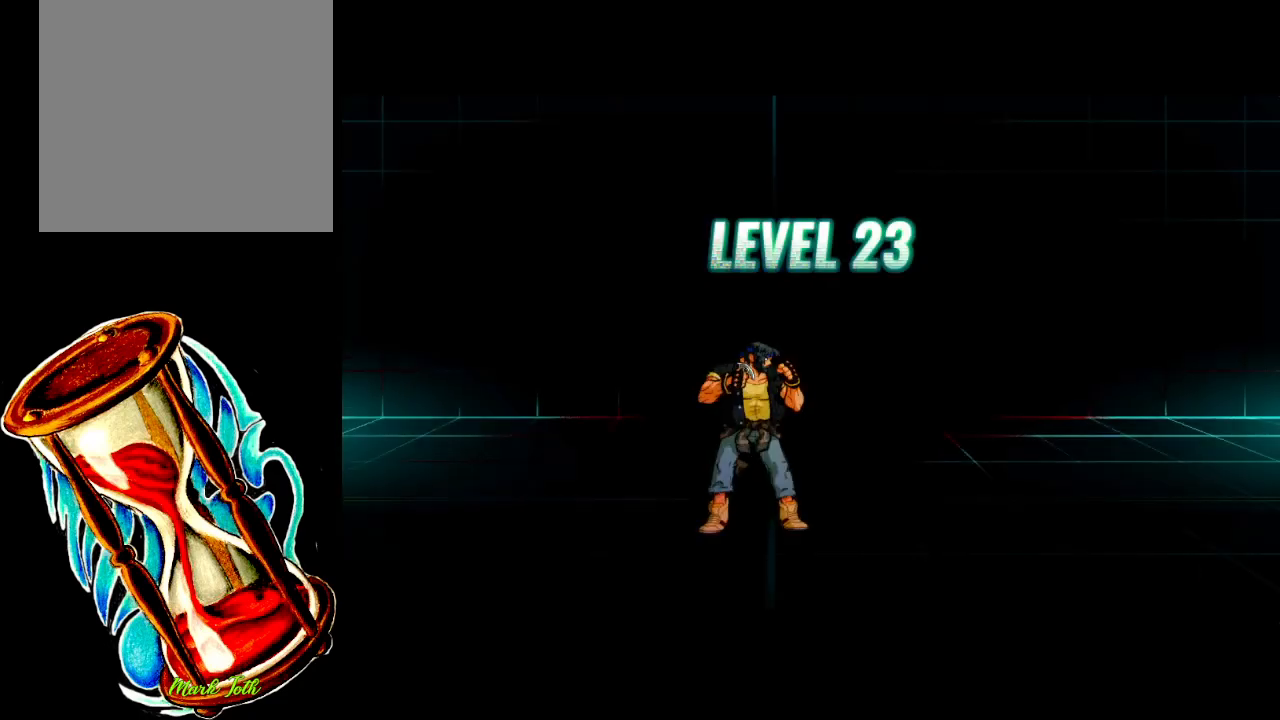
{"buttons": [], "events": []}
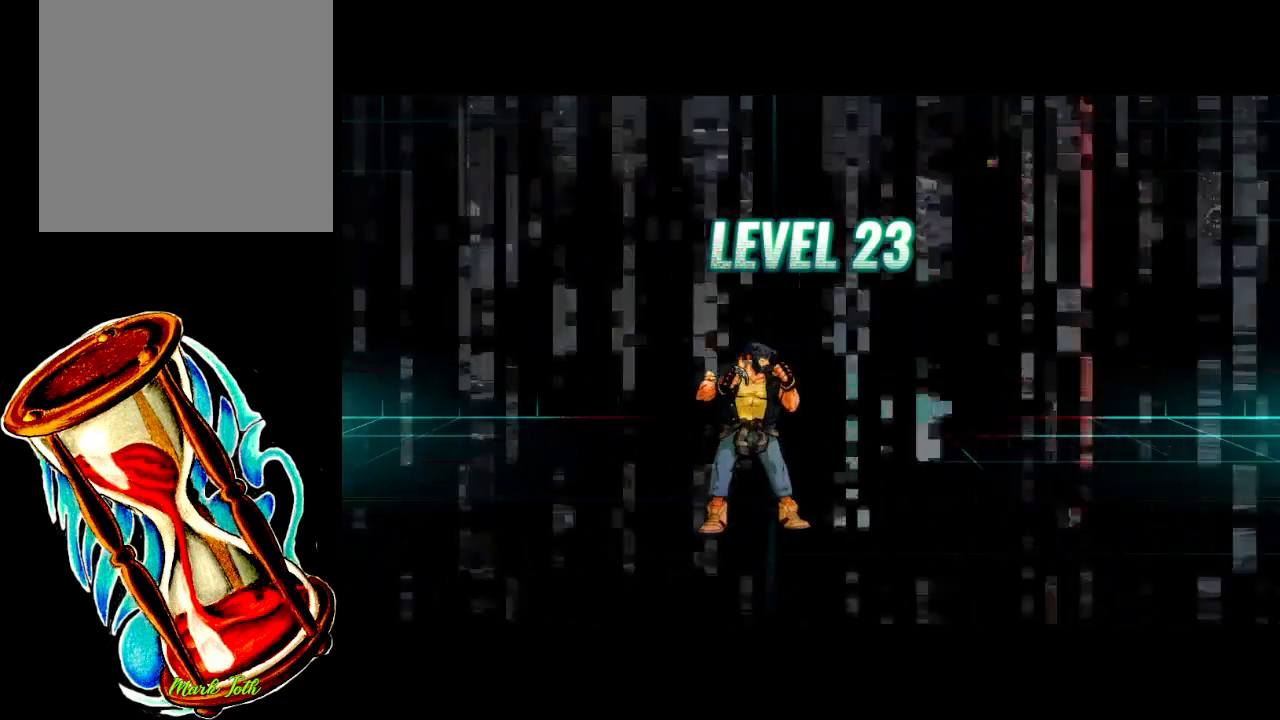
{"buttons": ["DPAD_RIGHT"], "events": [[283, "DPAD_RIGHT", "down"]]}
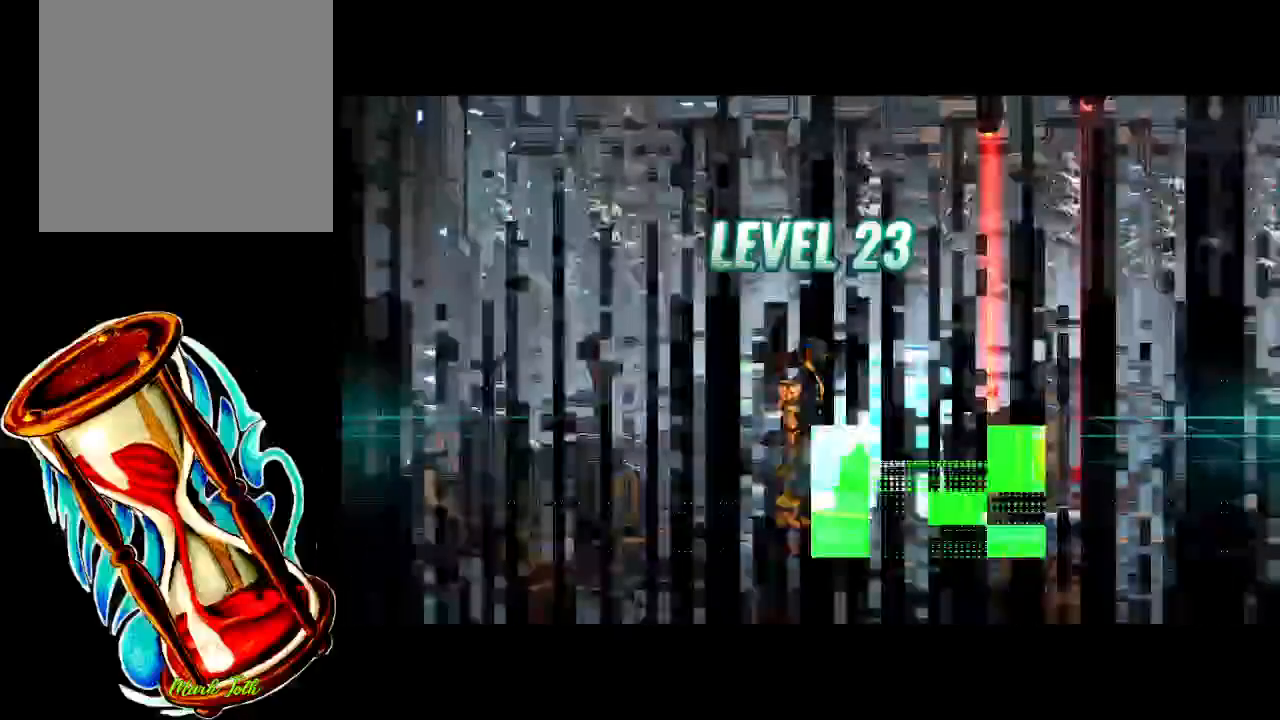
{"buttons": [], "events": [[417, "DPAD_RIGHT", "up"]]}
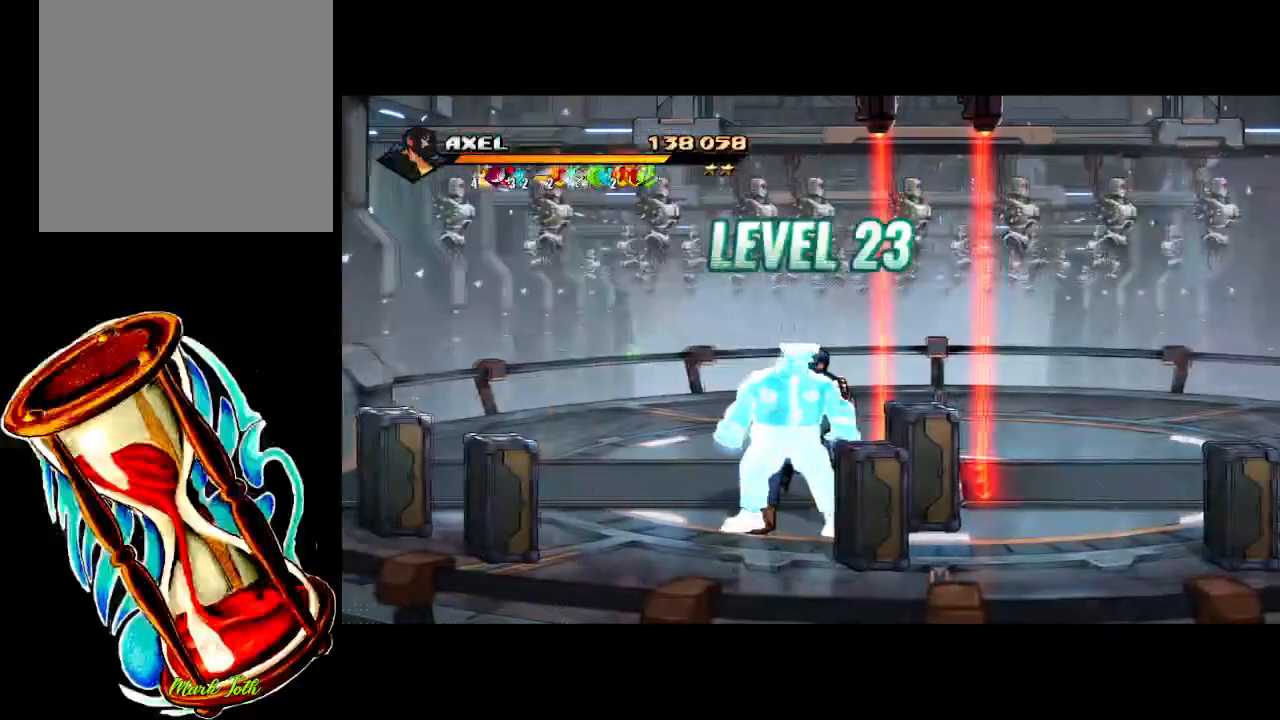
{"buttons": ["DPAD_LEFT"], "events": [[300, "DPAD_LEFT", "down"]]}
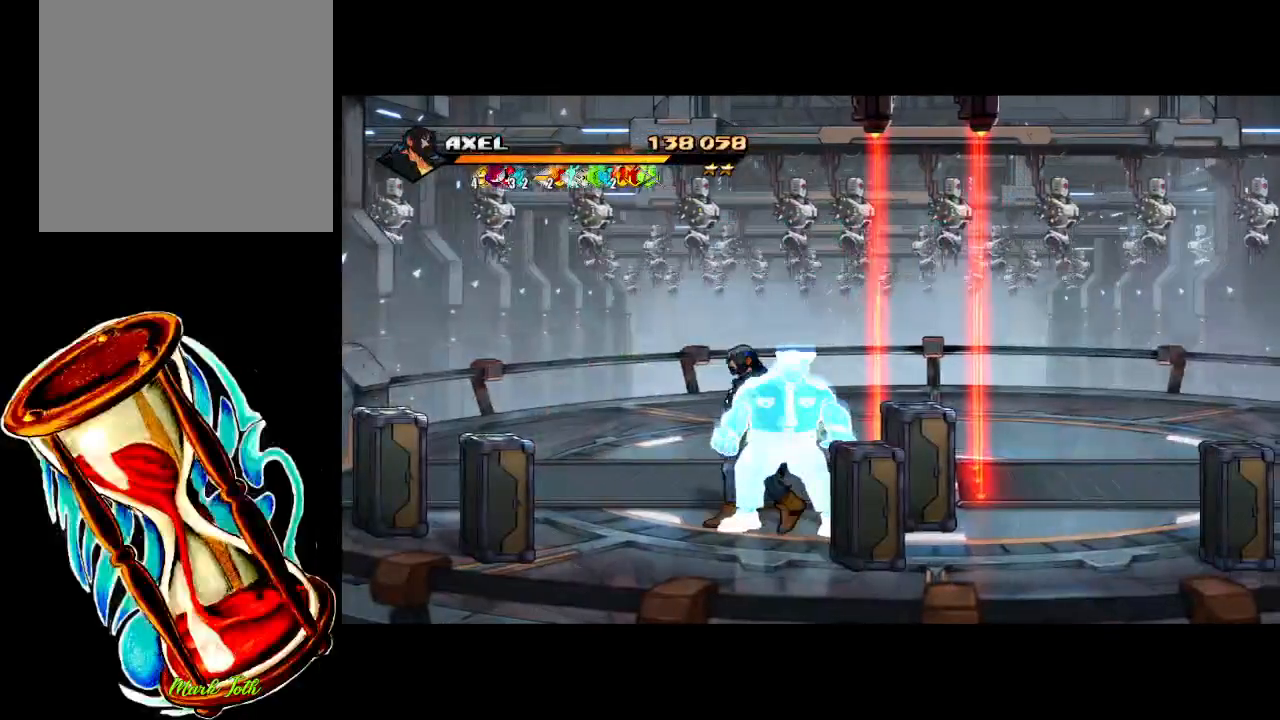
{"buttons": ["DPAD_LEFT"], "events": [[17, "DPAD_UP", "down"], [367, "DPAD_UP", "up"]]}
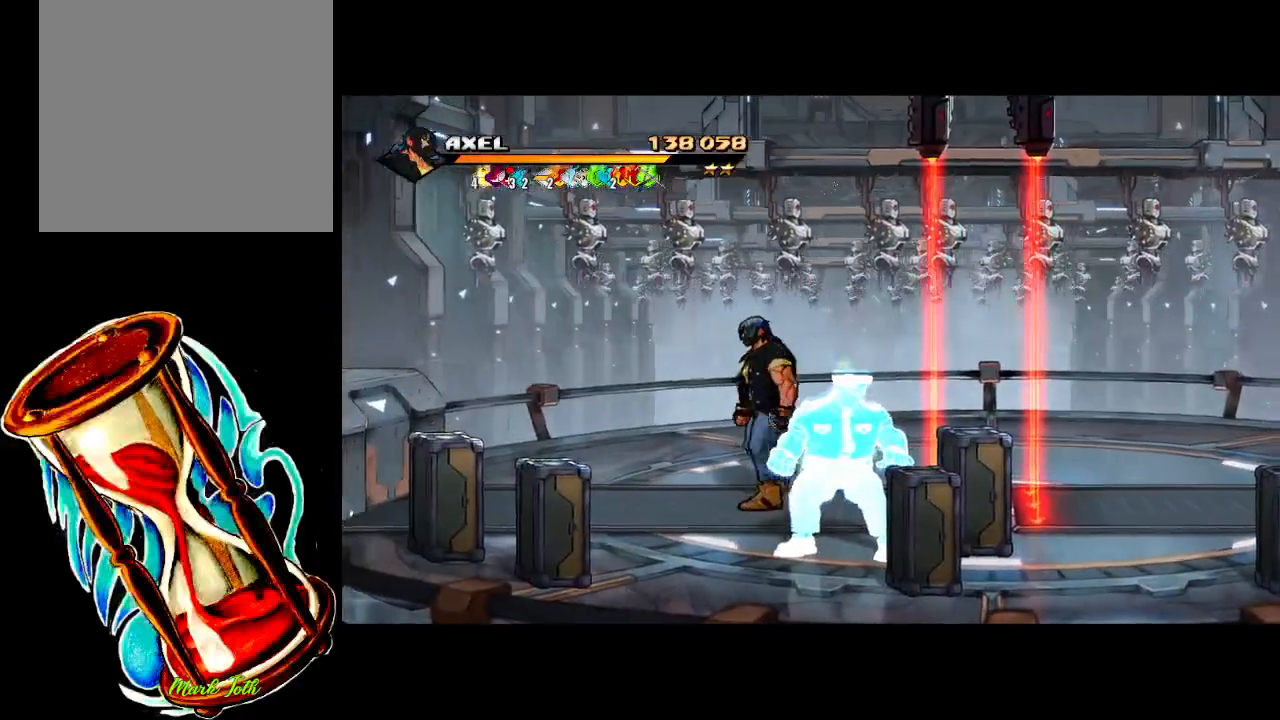
{"buttons": ["DPAD_LEFT"], "events": []}
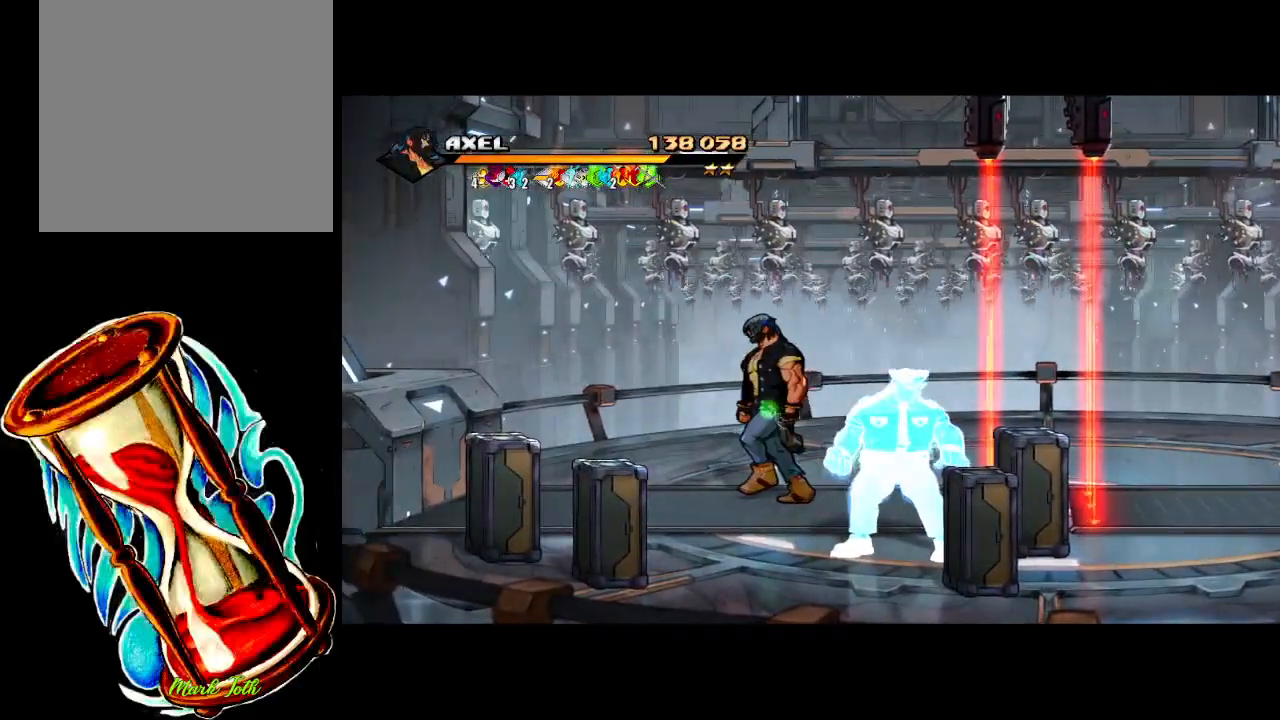
{"buttons": ["DPAD_LEFT"], "events": []}
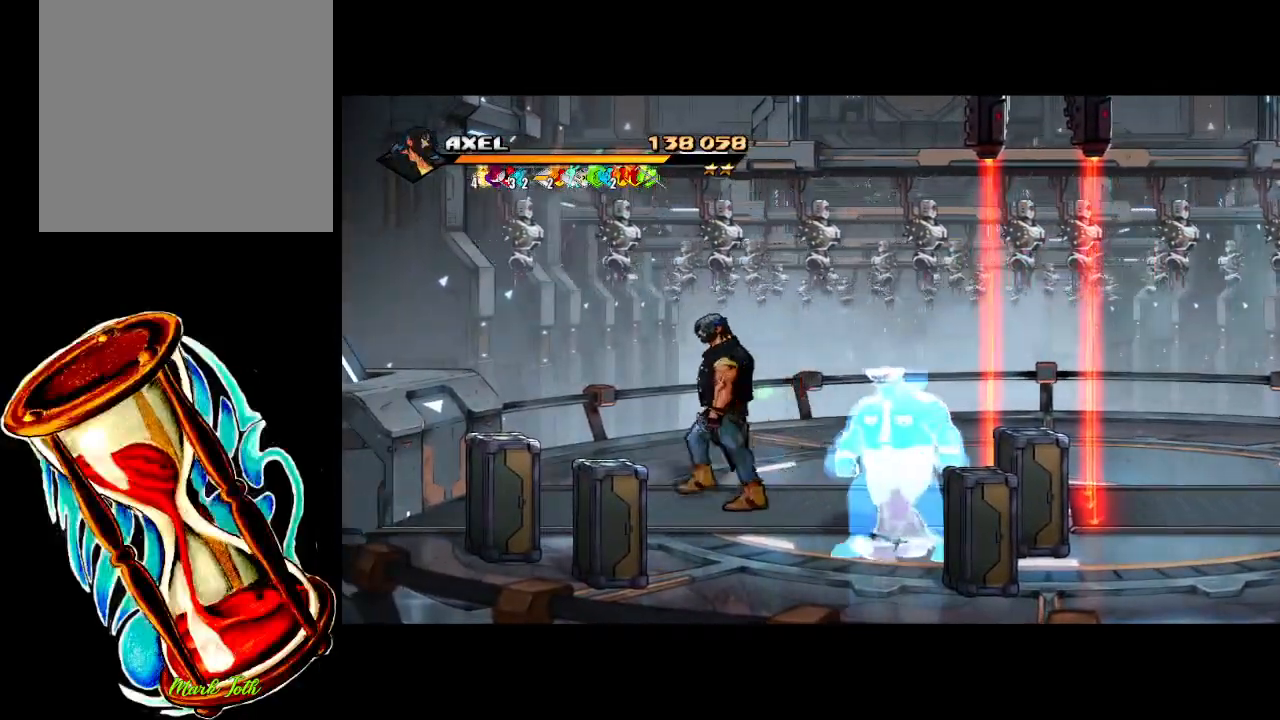
{"buttons": ["DPAD_LEFT"], "events": []}
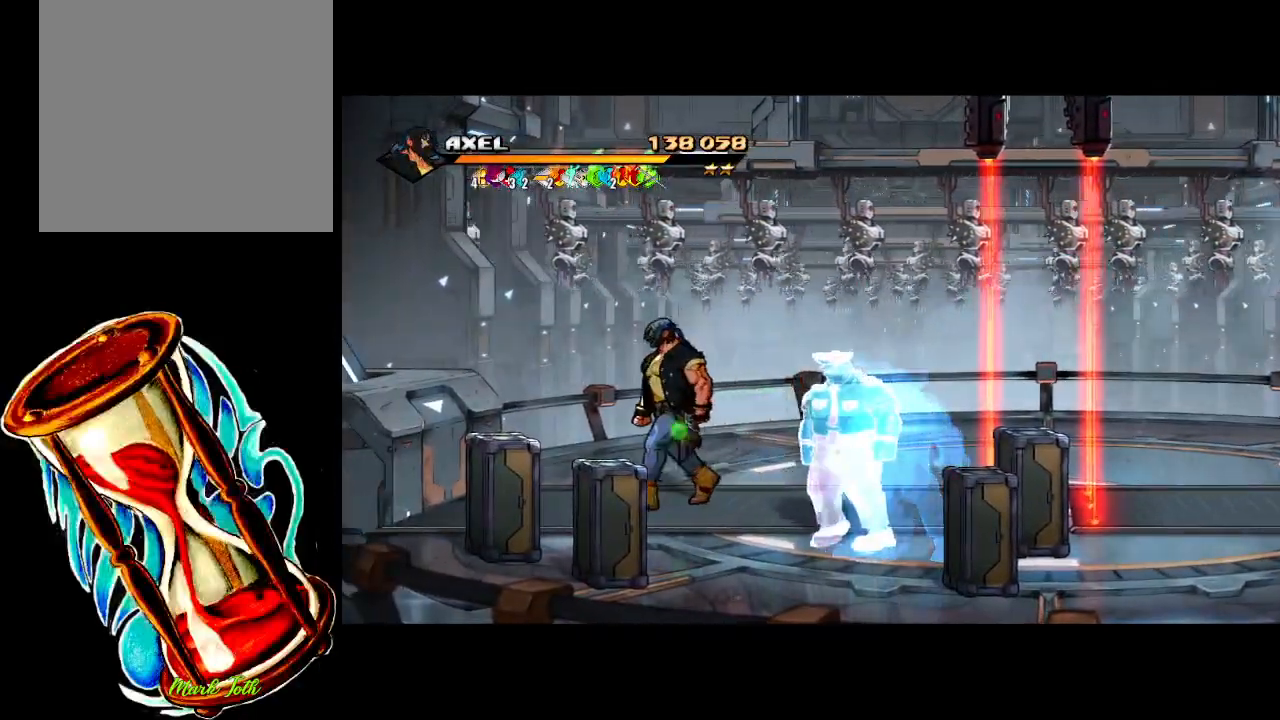
{"buttons": ["DPAD_LEFT"], "events": []}
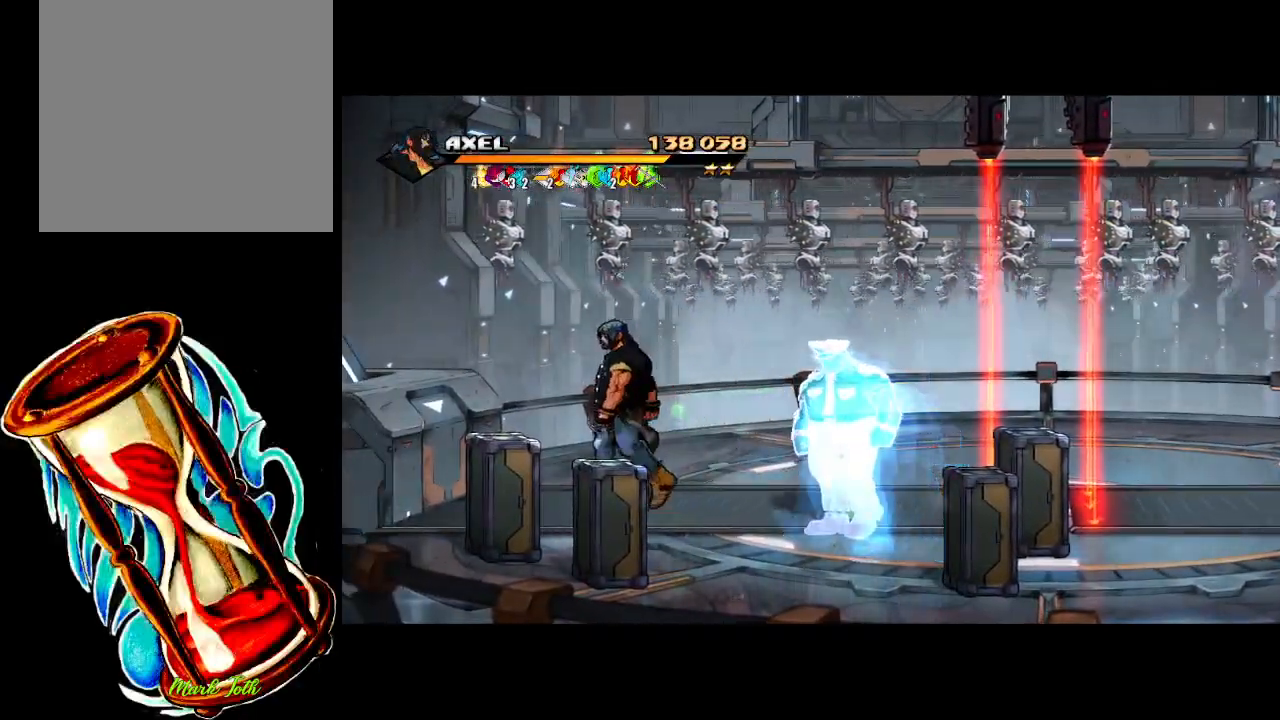
{"buttons": ["DPAD_RIGHT"], "events": [[50, "DPAD_LEFT", "up"], [133, "DPAD_RIGHT", "down"], [150, "DPAD_UP", "down"], [450, "DPAD_UP", "up"]]}
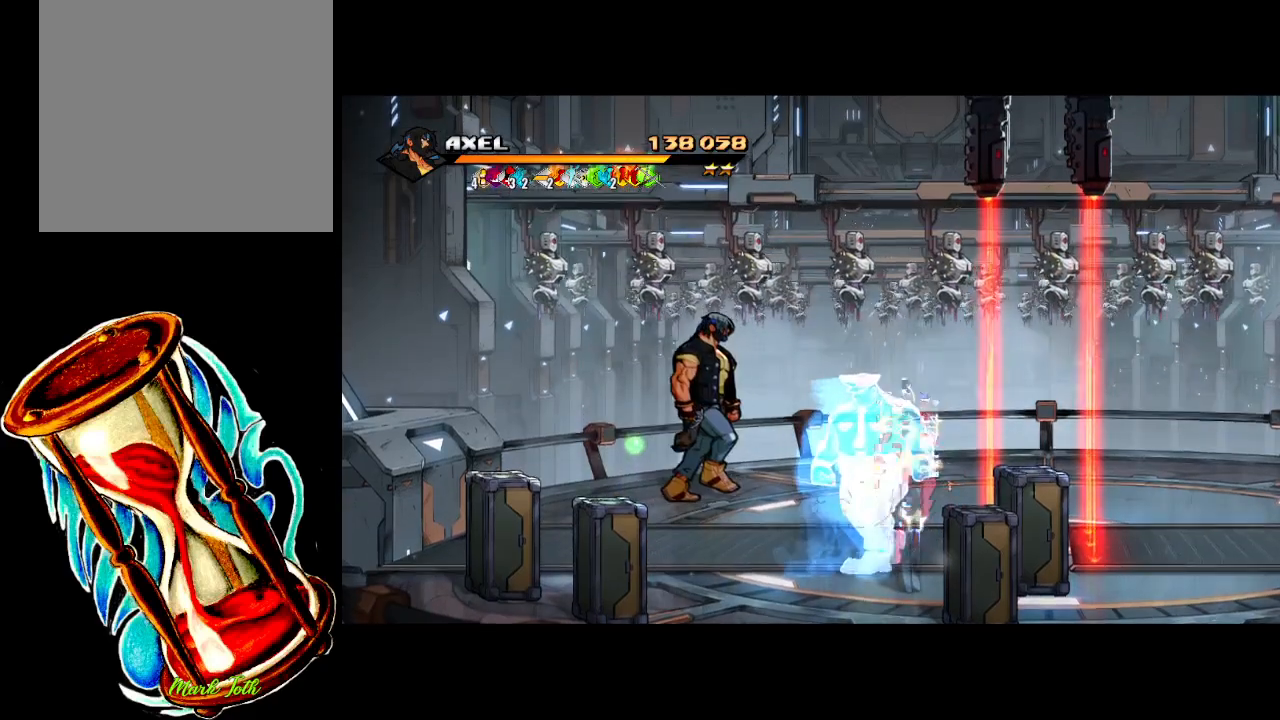
{"buttons": ["DPAD_DOWN", "DPAD_LEFT"], "events": [[117, "X", "down"], [200, "DPAD_RIGHT", "up"], [233, "X", "up"], [450, "DPAD_DOWN", "down"], [467, "DPAD_LEFT", "down"]]}
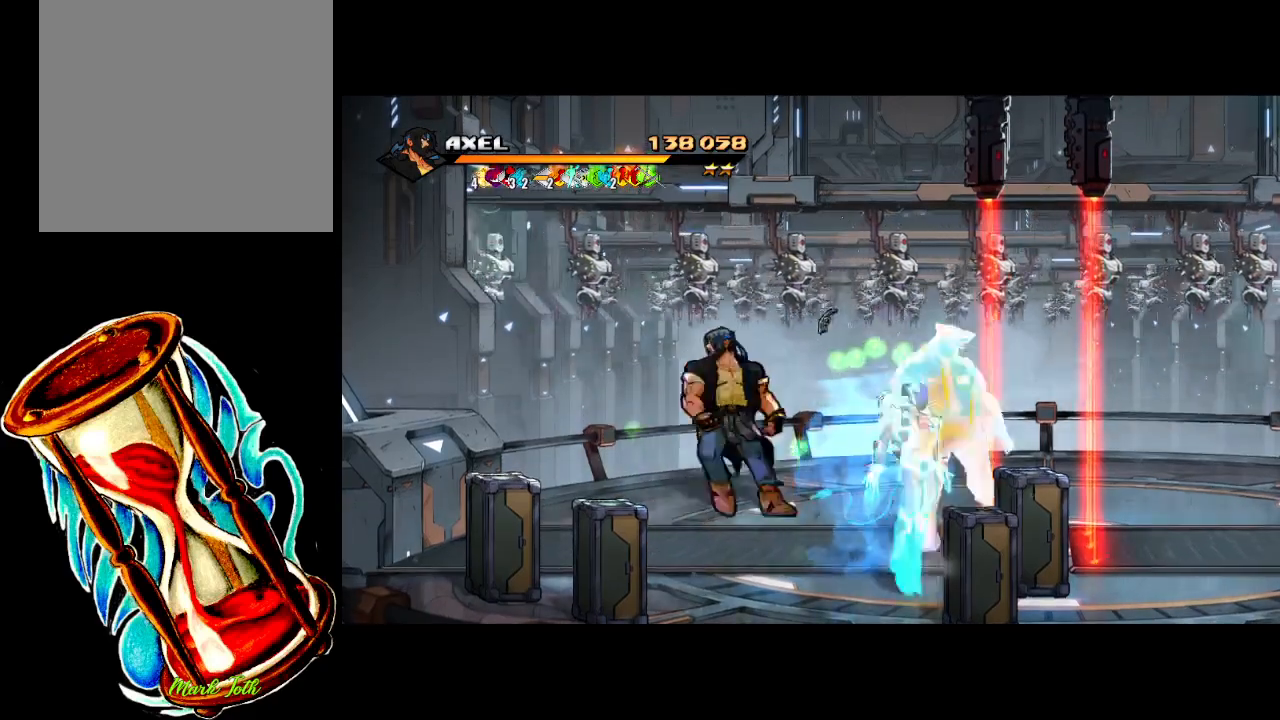
{"buttons": ["DPAD_DOWN", "DPAD_LEFT"], "events": []}
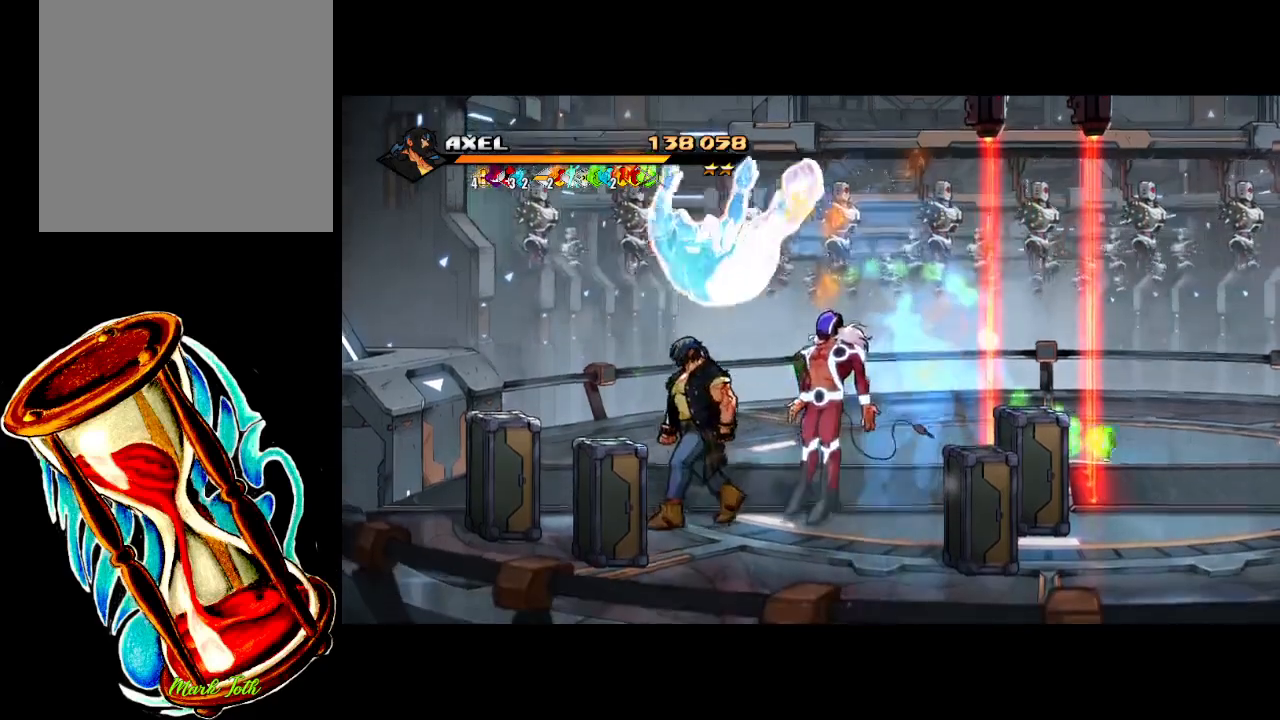
{"buttons": [], "events": [[67, "DPAD_LEFT", "up"], [100, "DPAD_RIGHT", "down"], [133, "DPAD_DOWN", "up"], [167, "X", "down"], [300, "X", "up"], [383, "DPAD_RIGHT", "up"]]}
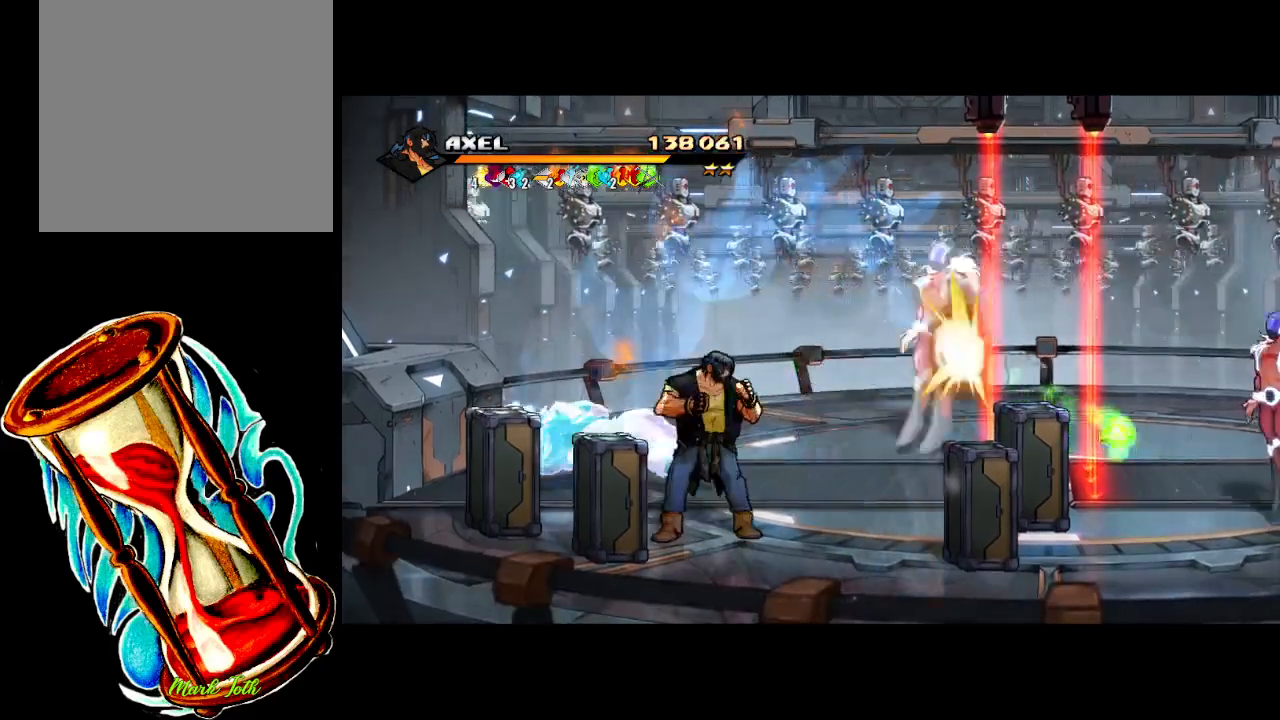
{"buttons": [], "events": []}
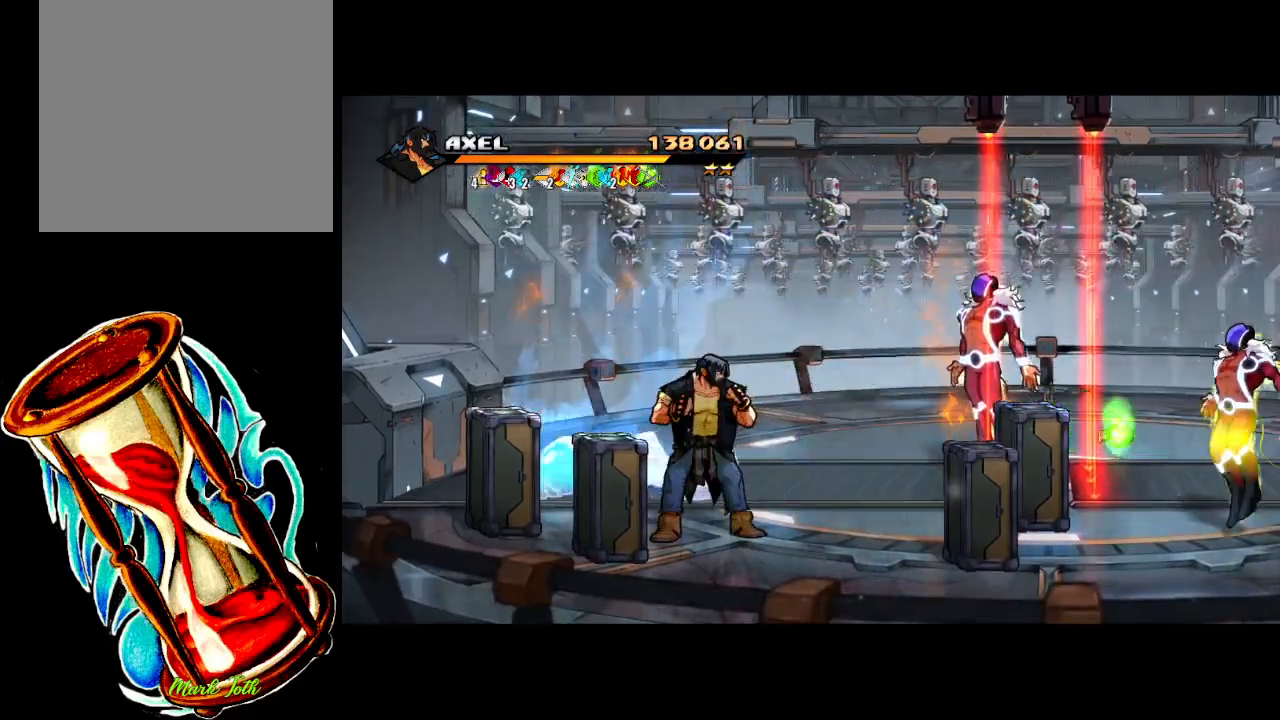
{"buttons": ["DPAD_DOWN"], "events": [[250, "DPAD_DOWN", "down"]]}
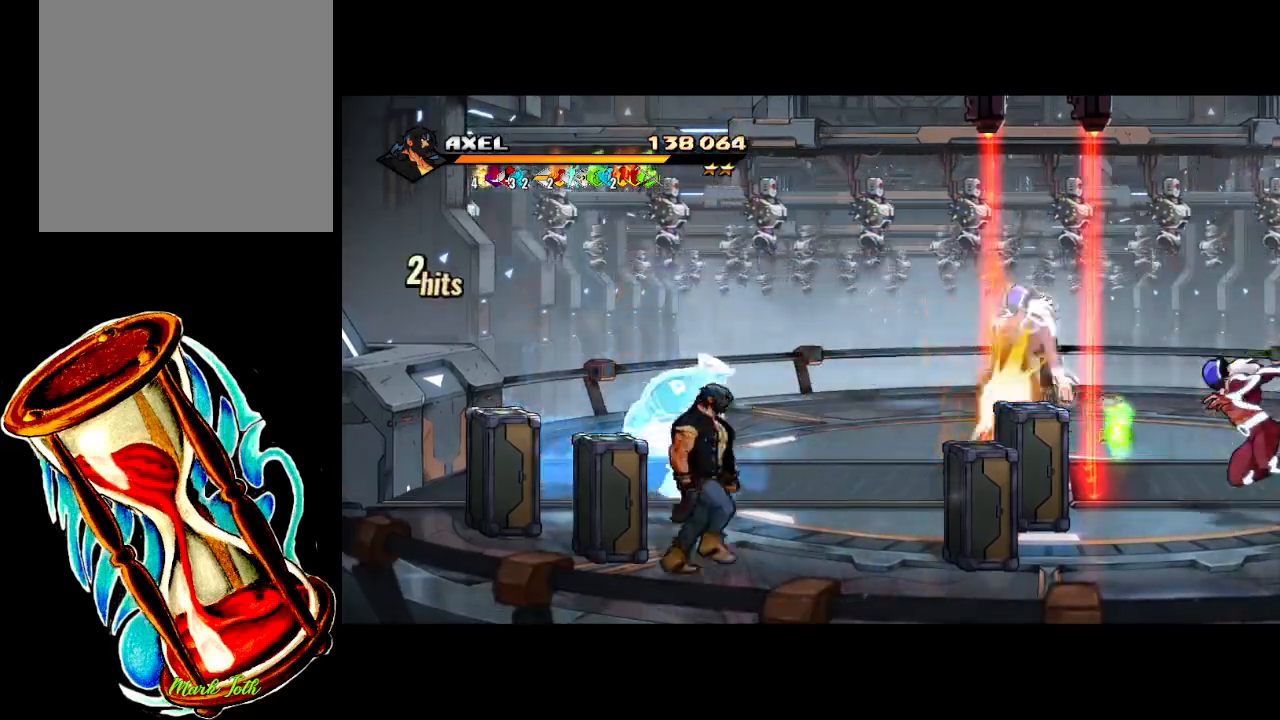
{"buttons": ["DPAD_LEFT"], "events": [[450, "DPAD_LEFT", "down"], [483, "DPAD_DOWN", "up"]]}
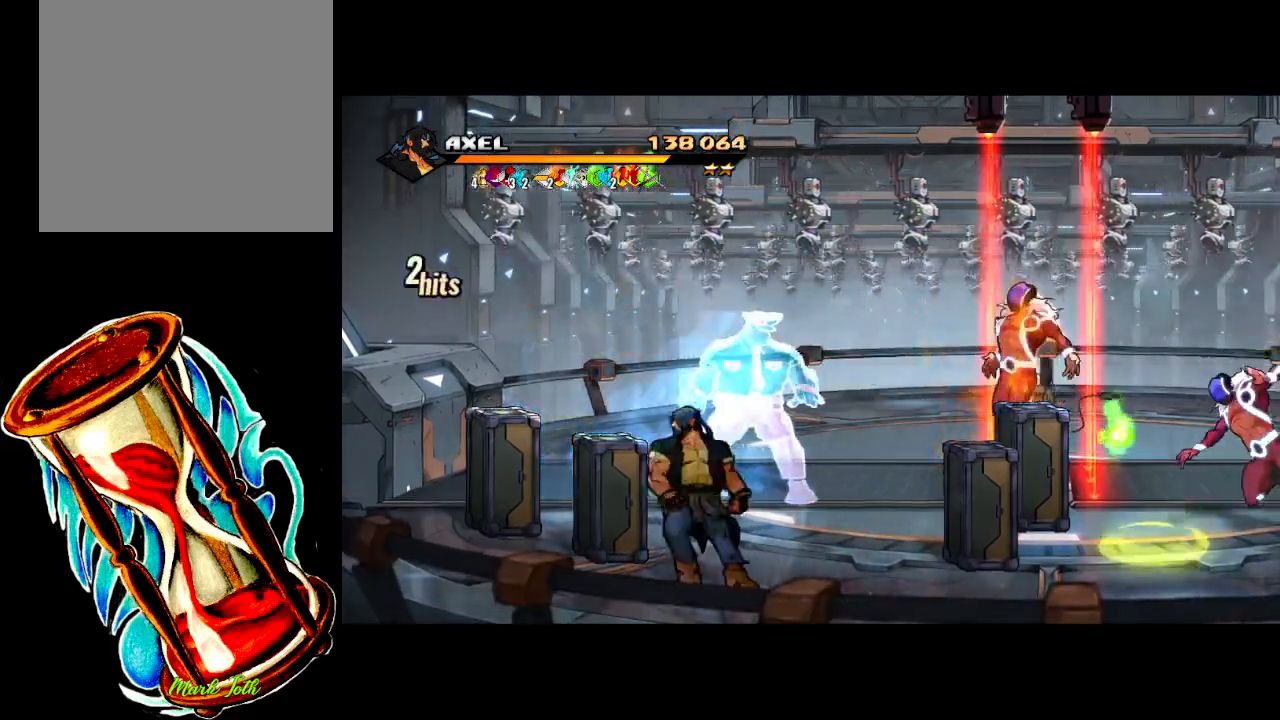
{"buttons": [], "events": [[250, "DPAD_LEFT", "up"], [267, "X", "down"], [400, "X", "up"]]}
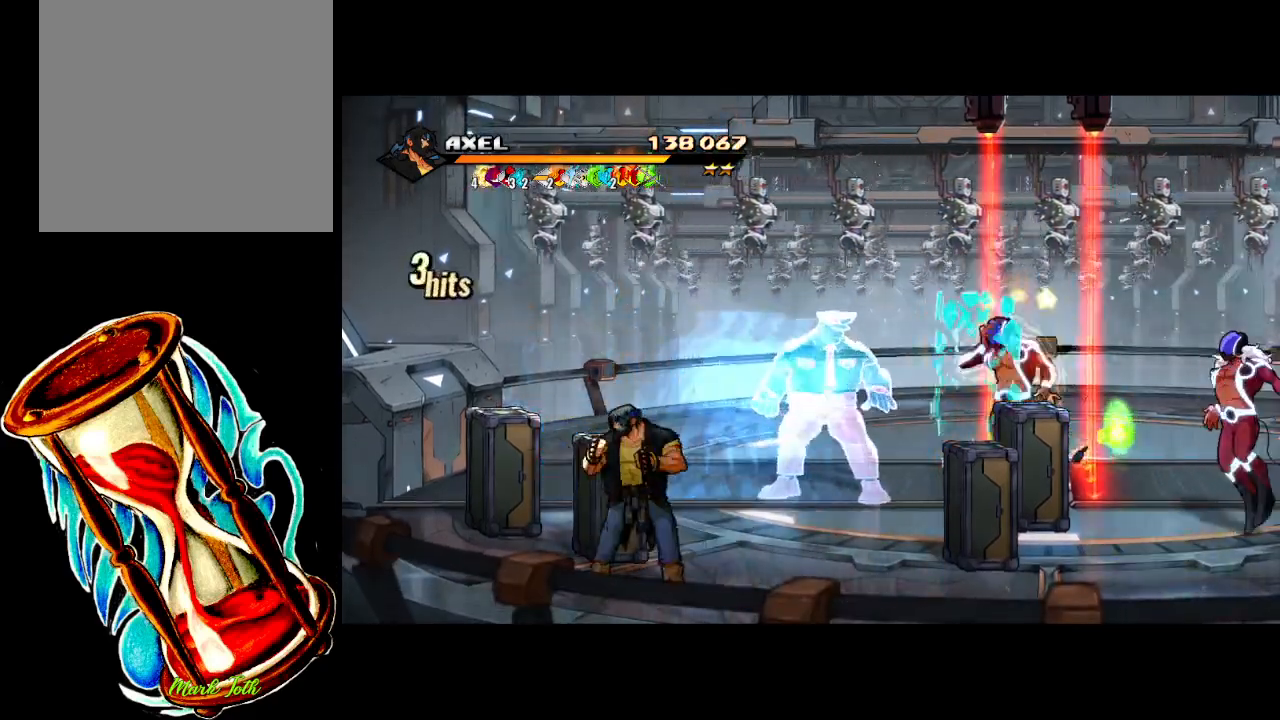
{"buttons": ["DPAD_RIGHT"], "events": [[183, "DPAD_LEFT", "down"], [350, "DPAD_LEFT", "up"], [400, "DPAD_RIGHT", "down"]]}
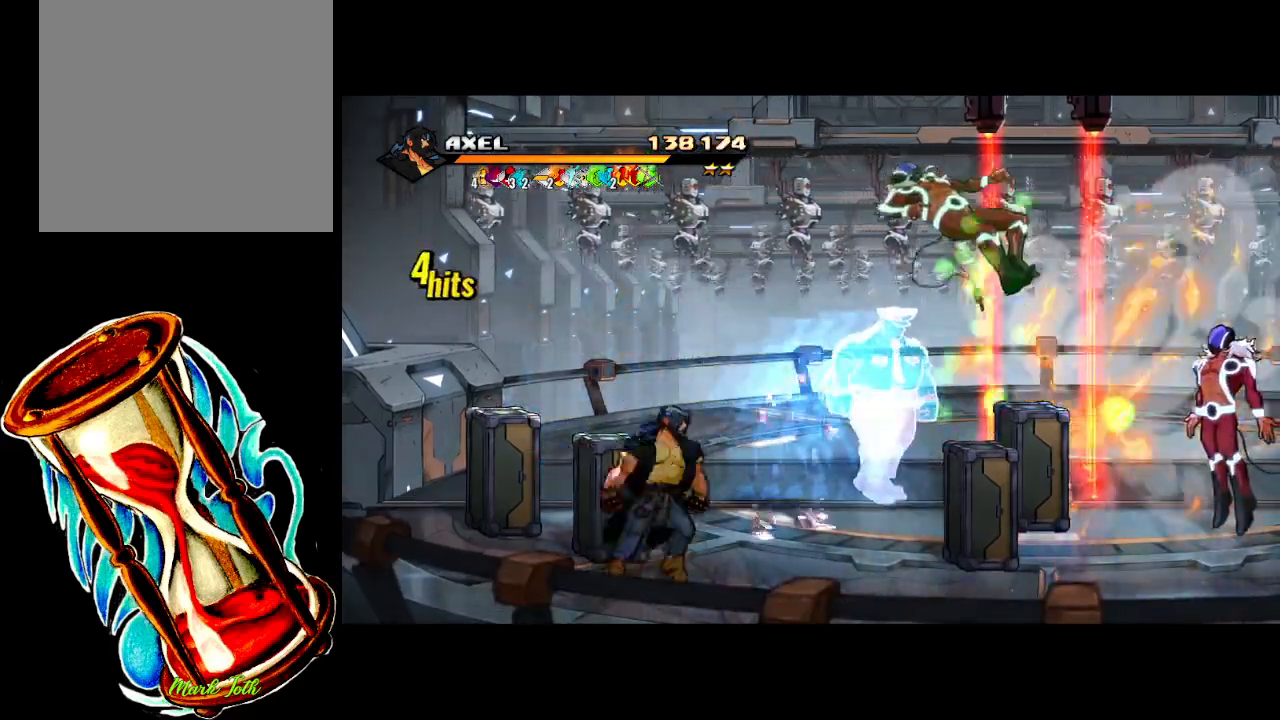
{"buttons": ["DPAD_LEFT"], "events": [[167, "DPAD_UP", "down"], [217, "DPAD_RIGHT", "up"], [233, "DPAD_LEFT", "down"], [367, "DPAD_UP", "up"], [367, "X", "down"], [483, "X", "up"]]}
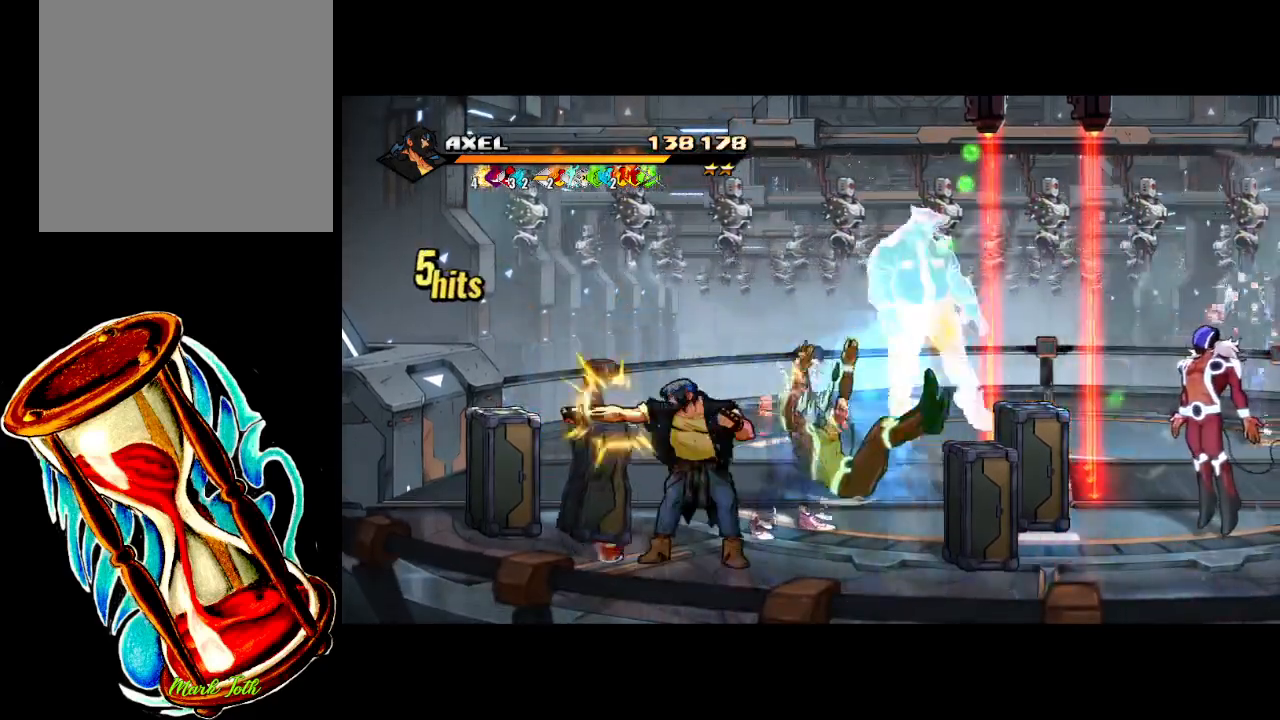
{"buttons": ["DPAD_UP"], "events": [[50, "DPAD_LEFT", "up"], [133, "DPAD_LEFT", "down"], [133, "DPAD_UP", "down"], [150, "DPAD_LEFT", "up"], [167, "DPAD_RIGHT", "down"], [500, "DPAD_RIGHT", "up"]]}
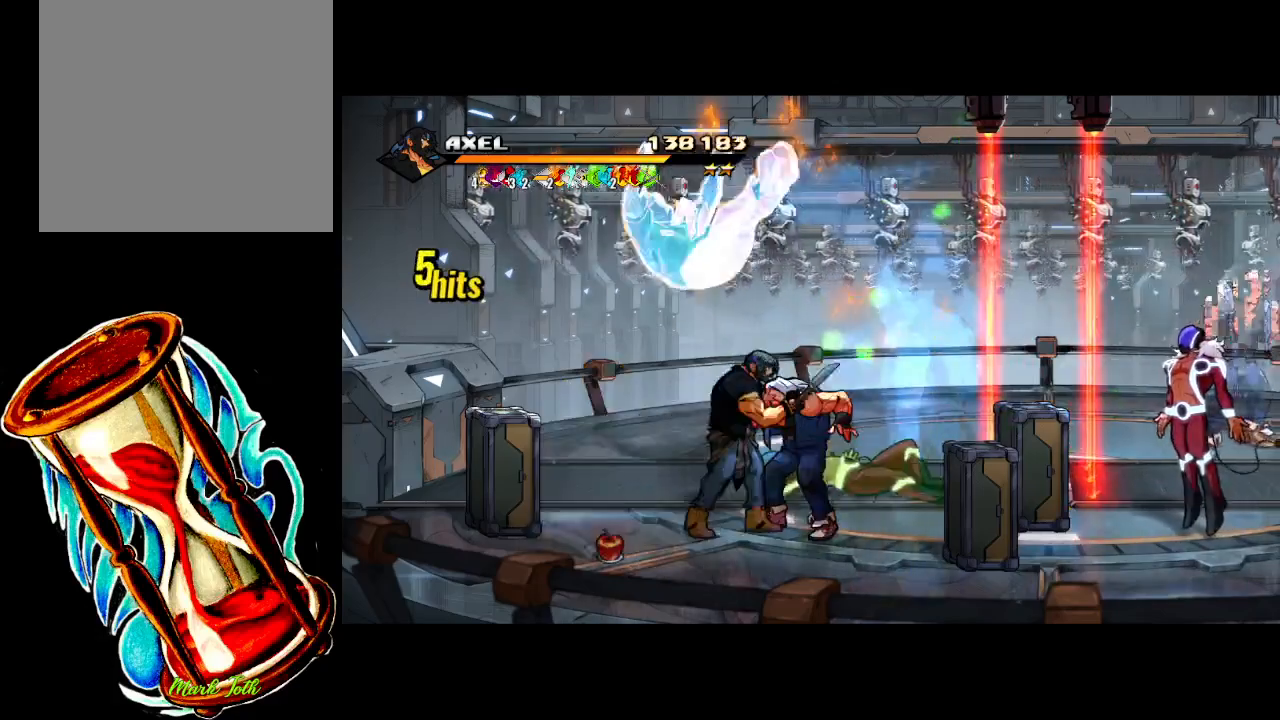
{"buttons": ["DPAD_LEFT"], "events": [[33, "DPAD_LEFT", "down"], [67, "DPAD_UP", "up"], [150, "DPAD_DOWN", "down"], [483, "DPAD_DOWN", "up"]]}
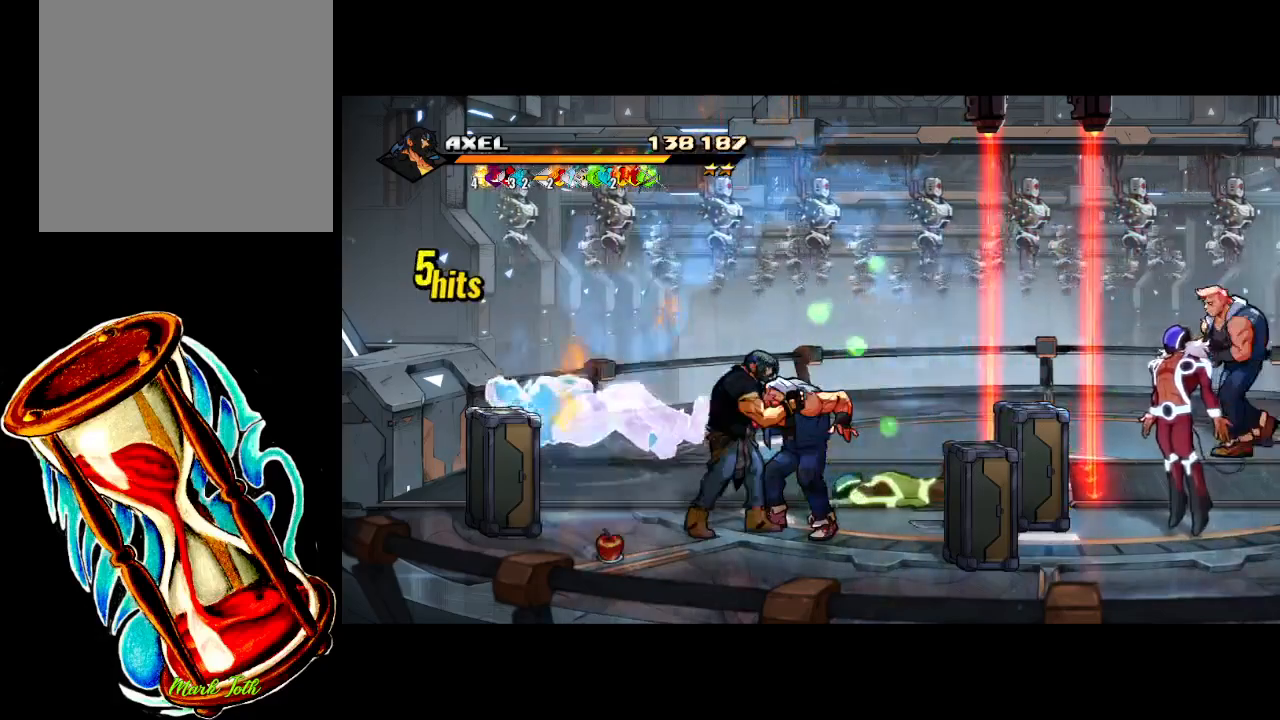
{"buttons": [], "events": [[17, "DPAD_DOWN", "down"], [83, "DPAD_LEFT", "up"], [133, "DPAD_RIGHT", "down"], [150, "DPAD_DOWN", "up"], [183, "DPAD_RIGHT", "up"], [183, "X", "down"], [200, "DPAD_RIGHT", "down"], [450, "DPAD_RIGHT", "up"], [483, "X", "up"]]}
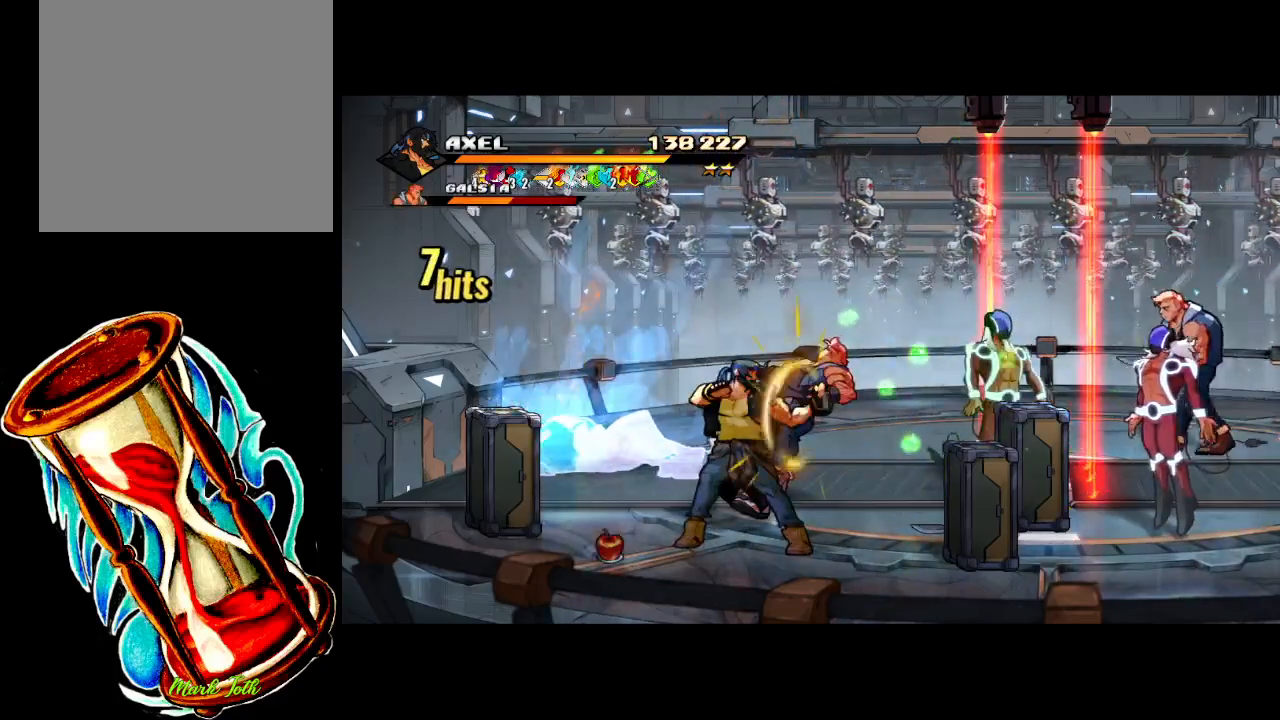
{"buttons": ["DPAD_LEFT"], "events": [[183, "X", "down"], [333, "X", "up"], [450, "DPAD_LEFT", "down"]]}
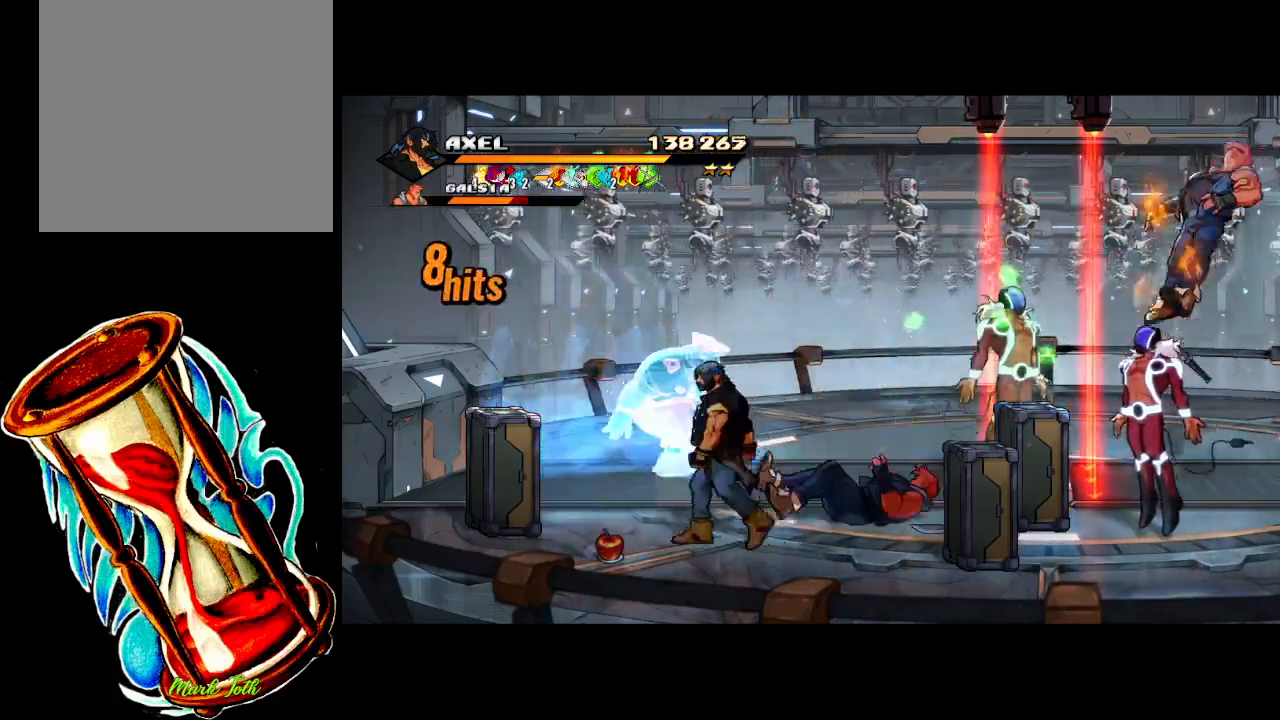
{"buttons": ["B", "DPAD_LEFT"], "events": [[83, "DPAD_DOWN", "down"], [383, "DPAD_DOWN", "up"], [417, "B", "down"]]}
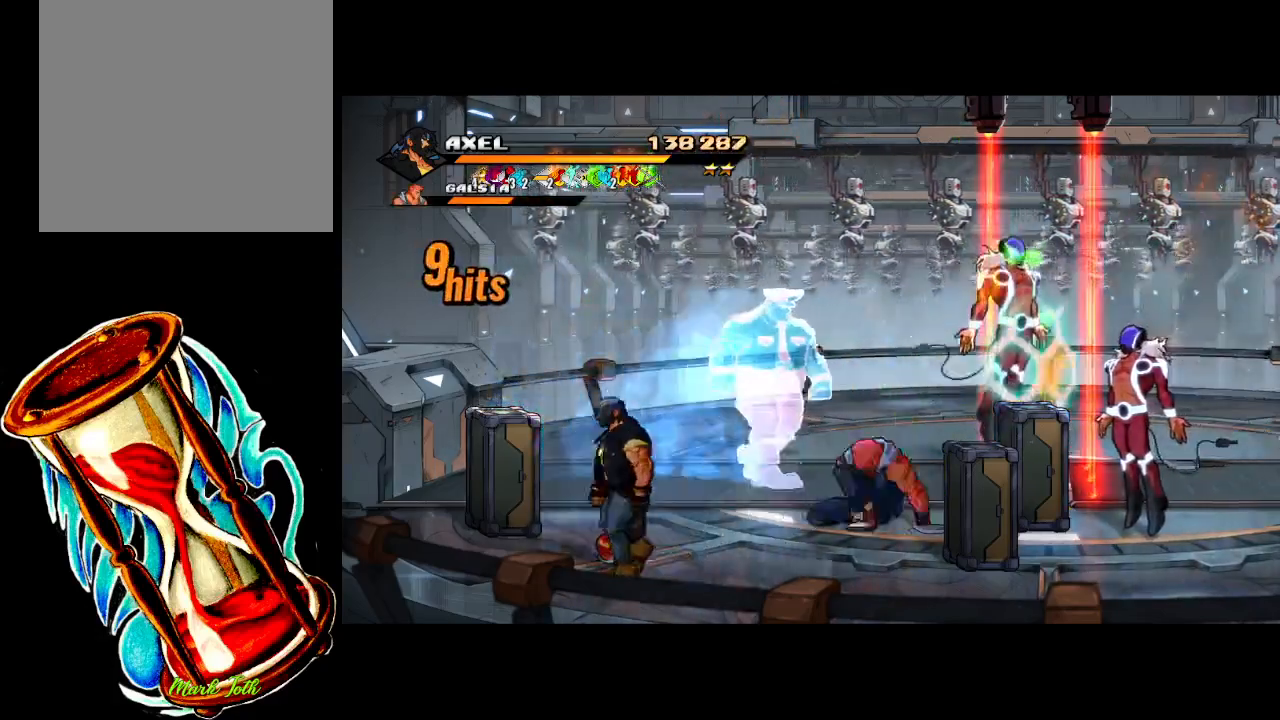
{"buttons": [], "events": [[67, "DPAD_UP", "down"], [83, "B", "up"], [250, "DPAD_LEFT", "up"], [283, "B", "down"], [300, "DPAD_UP", "up"], [317, "DPAD_RIGHT", "down"], [333, "DPAD_RIGHT", "up"], [350, "DPAD_RIGHT", "down"], [417, "B", "up"], [500, "DPAD_RIGHT", "up"]]}
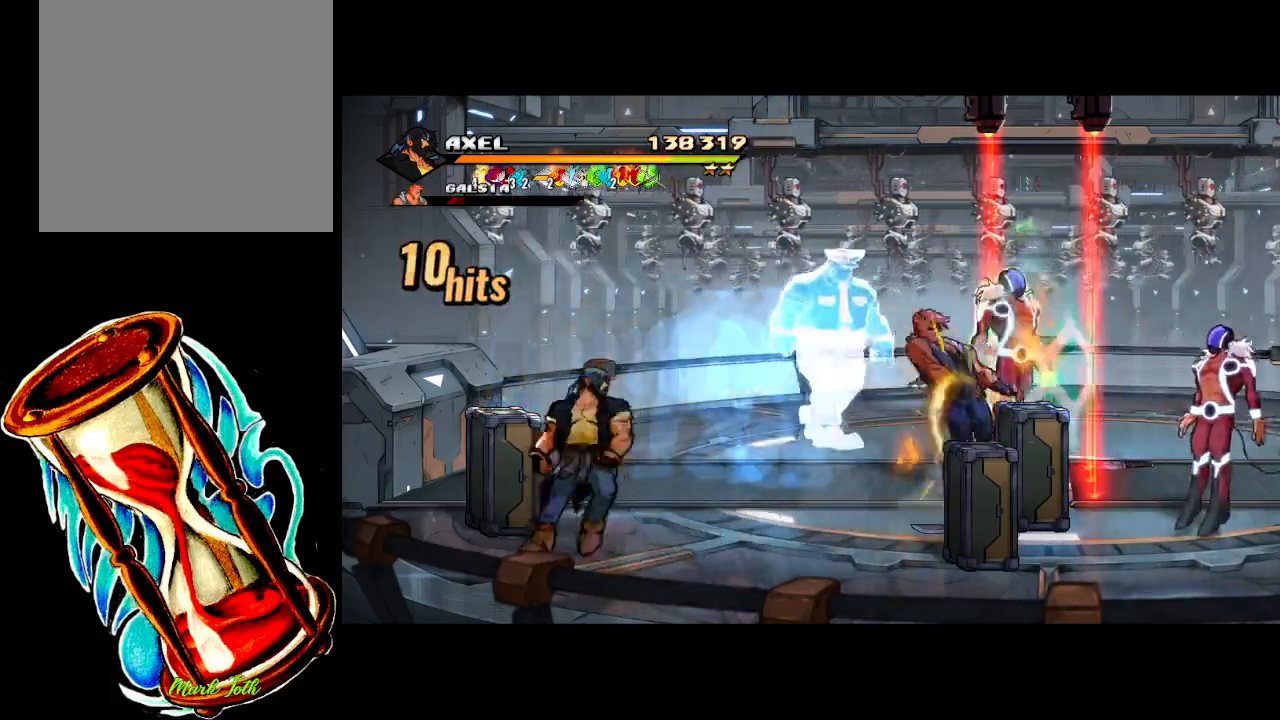
{"buttons": [], "events": []}